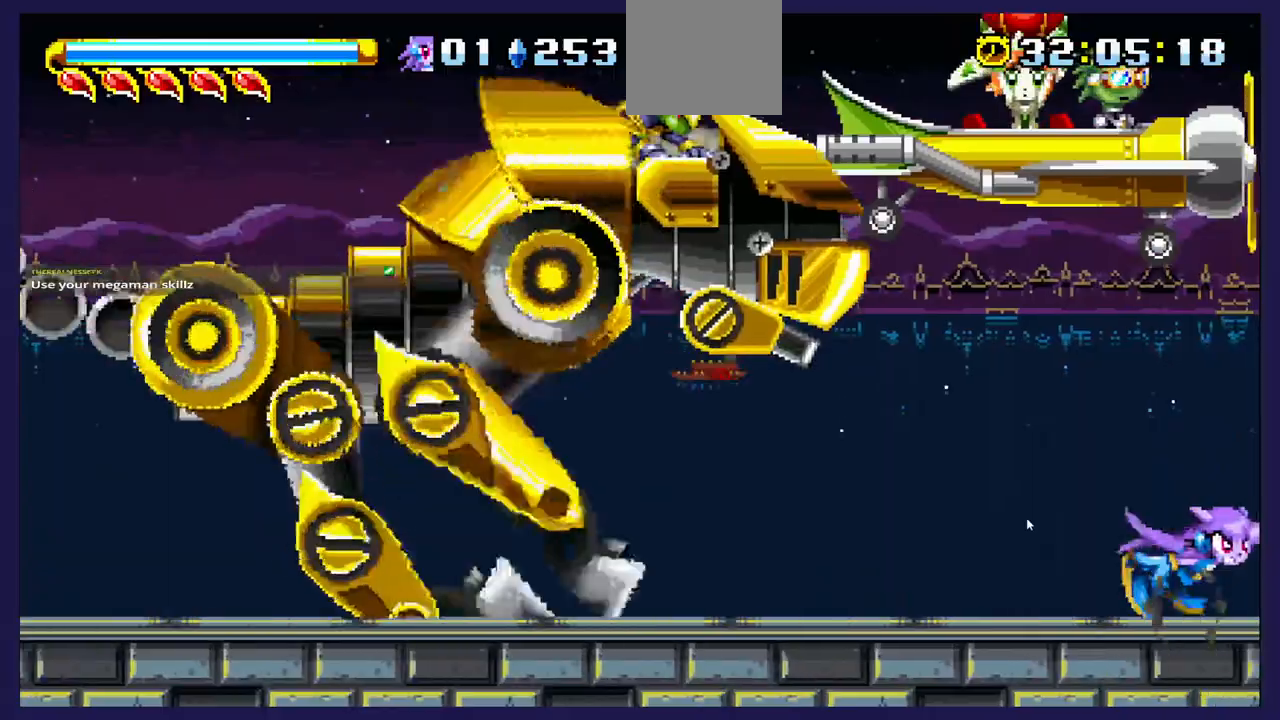
Gameplay with a controller (Xbox layout); each line is a JSON object with the inputs held at the frame after it. "events" lists button and stick changes between this image and that frame as [ms after this image, input, new state], when the widget could be followed in between.
{"buttons": ["A", "DPAD_LEFT"], "left_stick": "center", "right_stick": "center", "events": [[133, "DPAD_RIGHT", "up"], [167, "DPAD_LEFT", "down"], [350, "A", "down"]]}
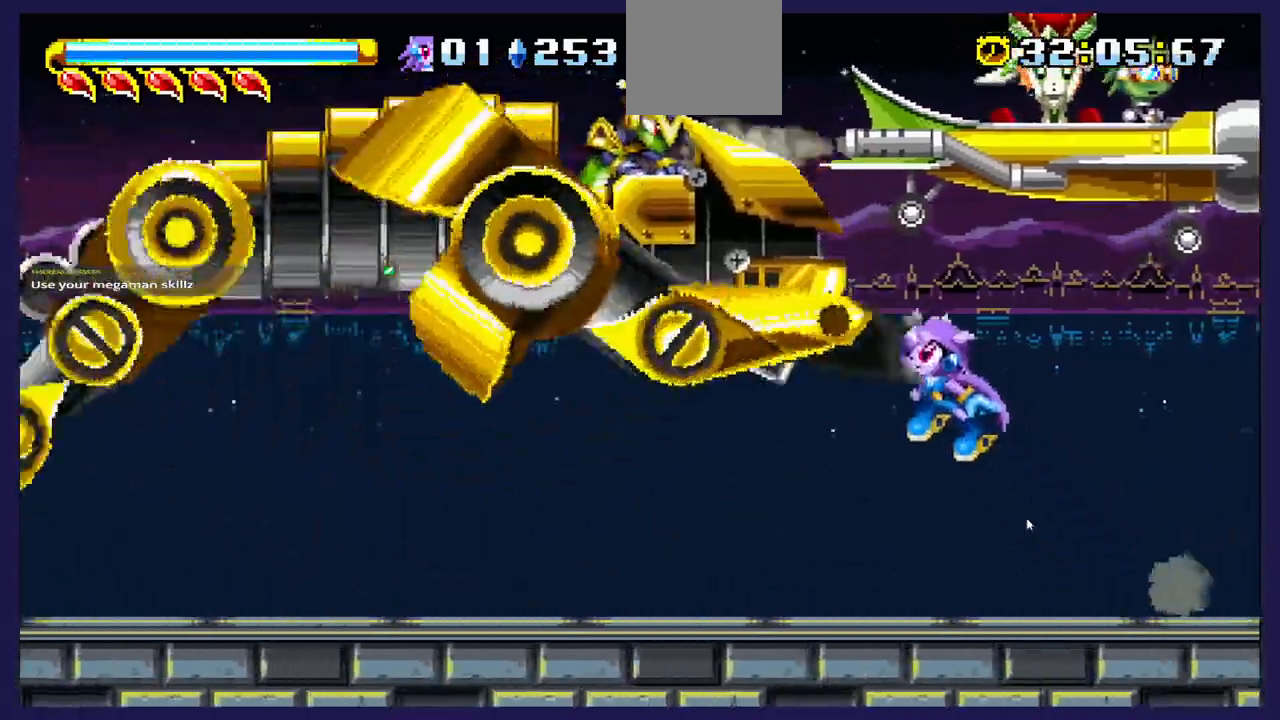
{"buttons": ["X", "DPAD_LEFT"], "left_stick": "center", "right_stick": "center", "events": [[50, "A", "up"], [117, "X", "down"], [233, "X", "up"], [317, "X", "down"], [433, "X", "up"], [483, "X", "down"]]}
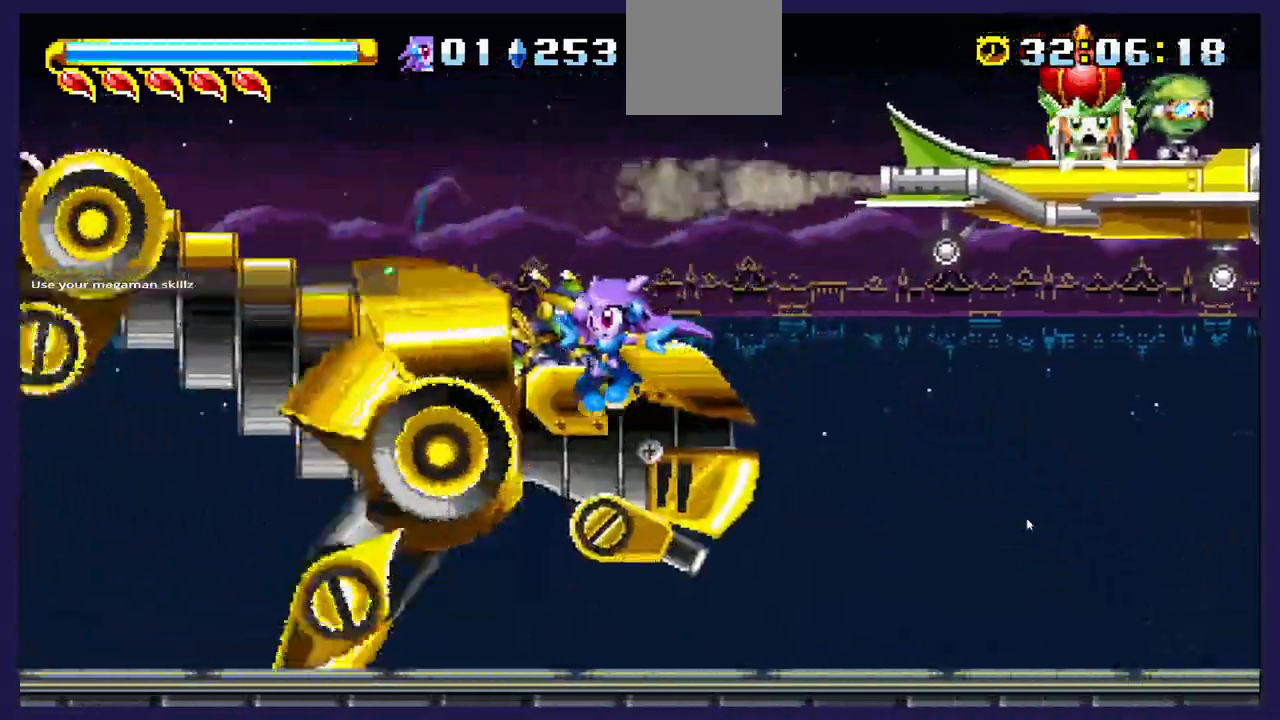
{"buttons": ["A", "DPAD_RIGHT"], "left_stick": "center", "right_stick": "center", "events": [[133, "X", "up"], [233, "DPAD_LEFT", "up"], [267, "DPAD_RIGHT", "down"], [483, "A", "down"]]}
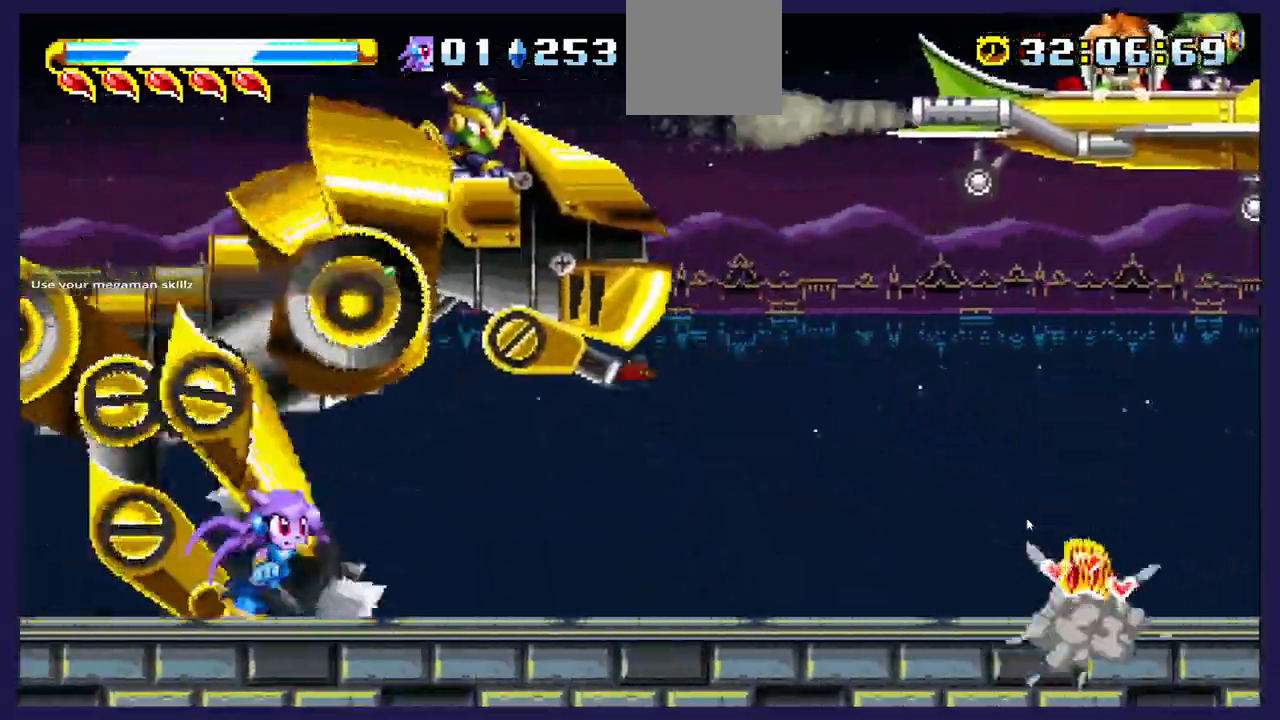
{"buttons": ["DPAD_RIGHT"], "left_stick": "center", "right_stick": "center", "events": [[167, "A", "up"]]}
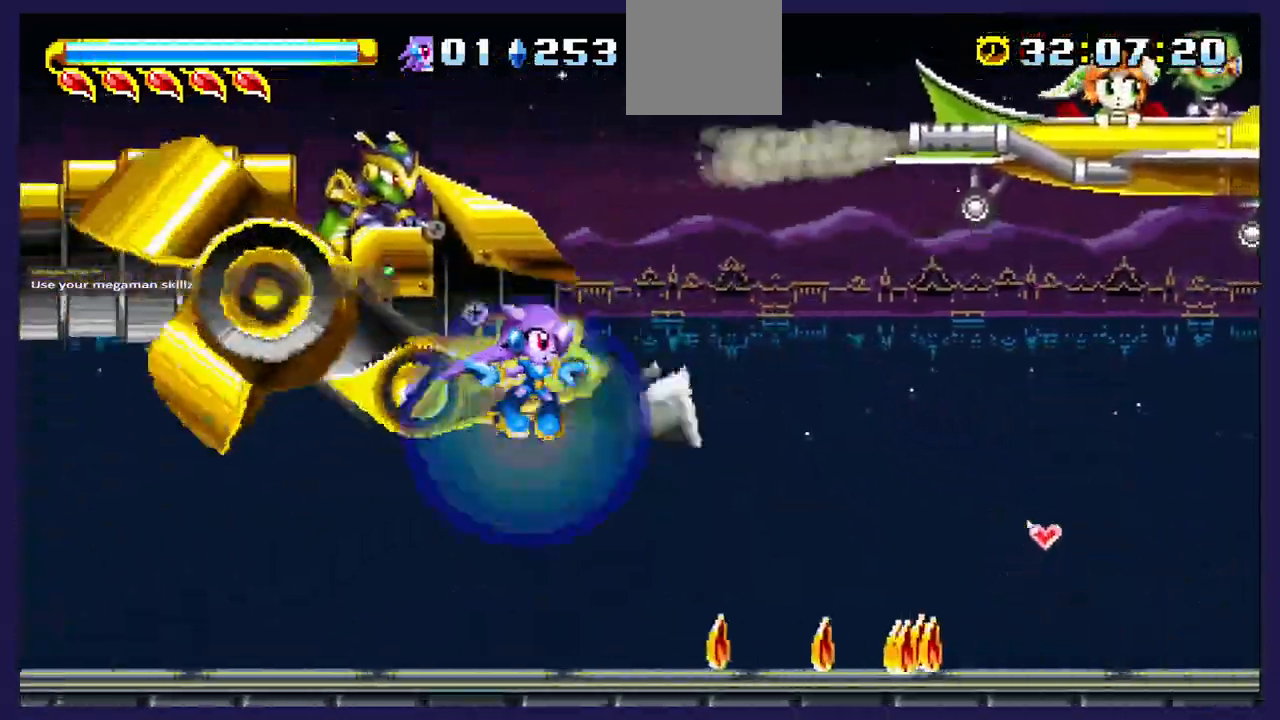
{"buttons": ["DPAD_RIGHT"], "left_stick": "center", "right_stick": "center", "events": []}
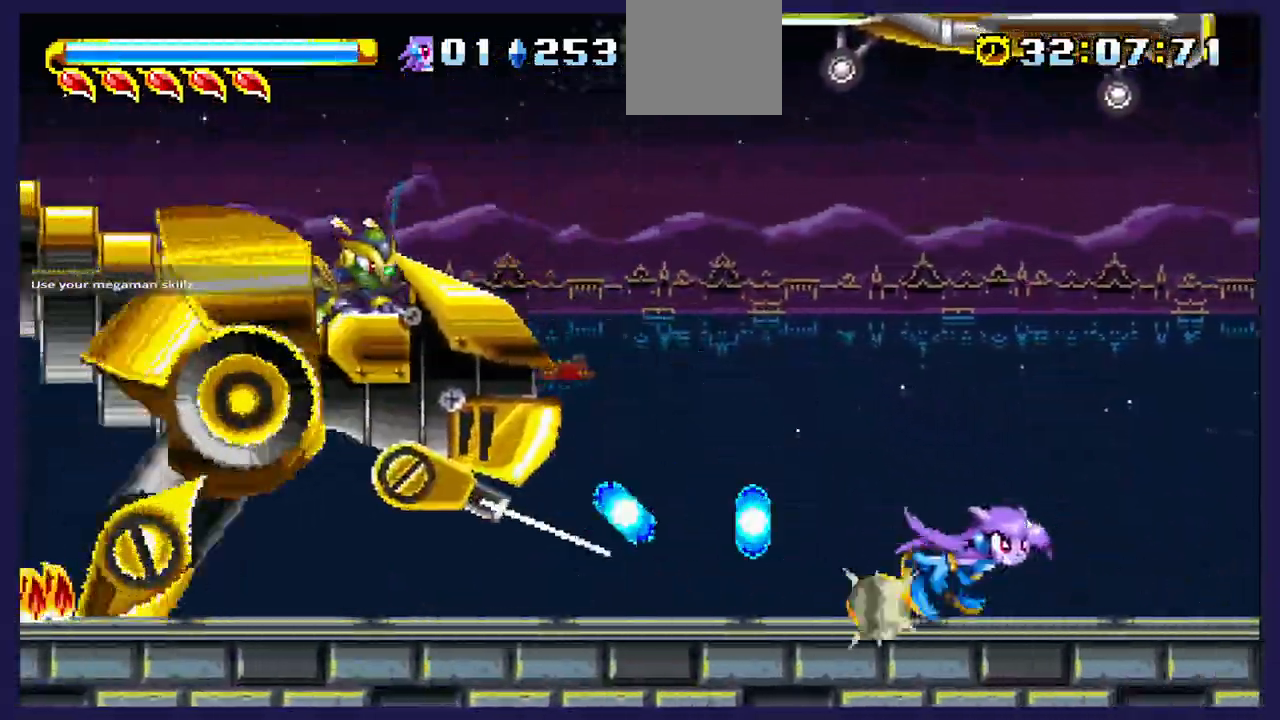
{"buttons": ["A", "DPAD_RIGHT"], "left_stick": "center", "right_stick": "center", "events": [[450, "A", "down"]]}
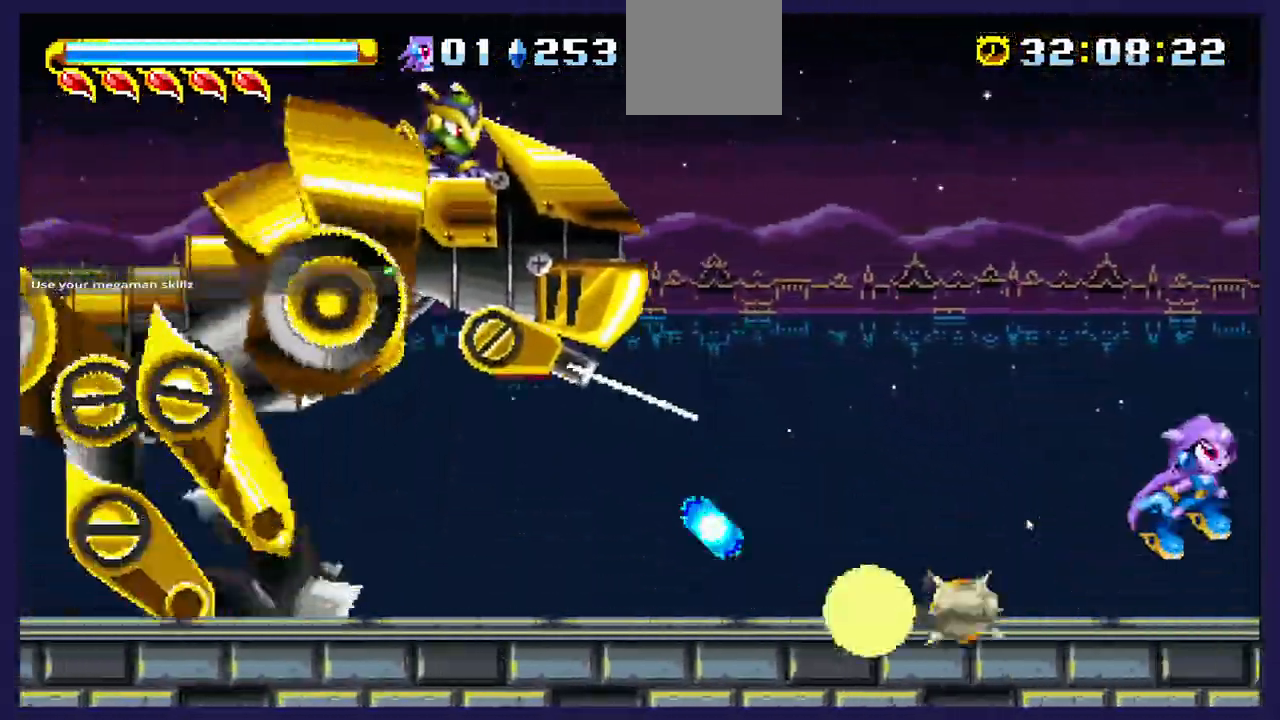
{"buttons": ["DPAD_RIGHT"], "left_stick": "center", "right_stick": "center", "events": [[283, "A", "up"]]}
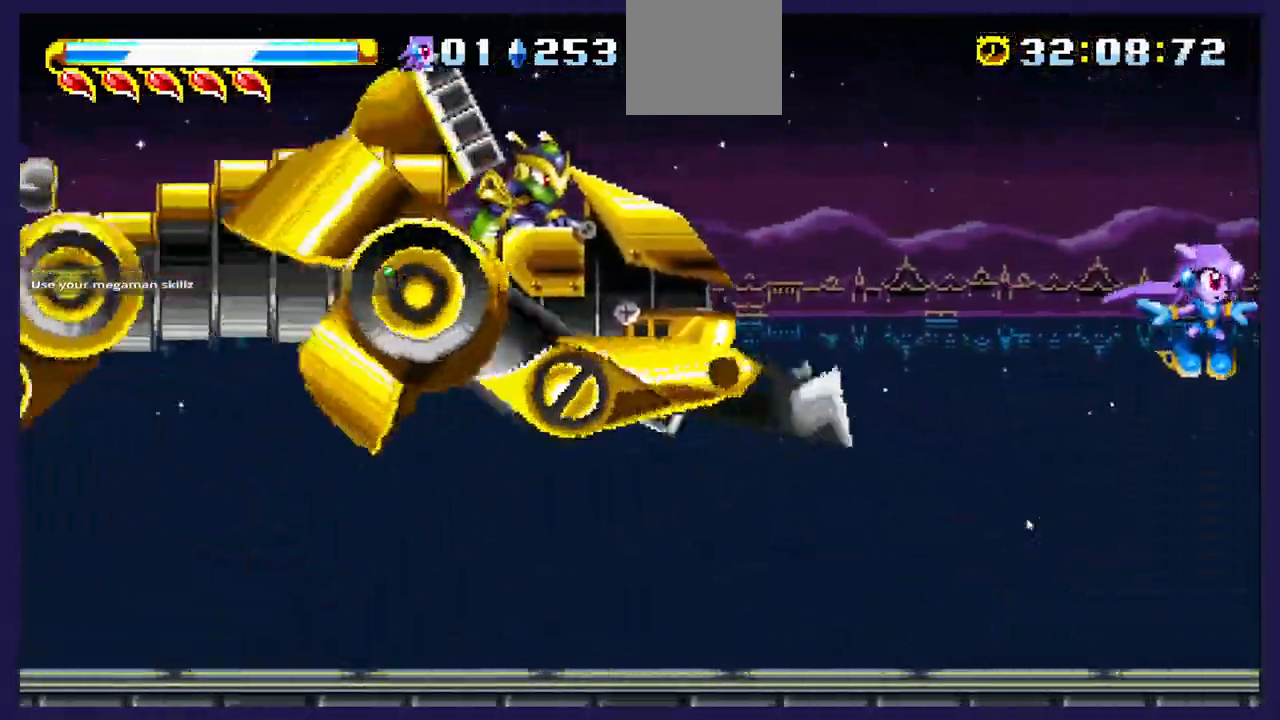
{"buttons": ["A", "DPAD_LEFT"], "left_stick": "center", "right_stick": "center", "events": [[267, "DPAD_RIGHT", "up"], [300, "DPAD_LEFT", "down"], [500, "A", "down"]]}
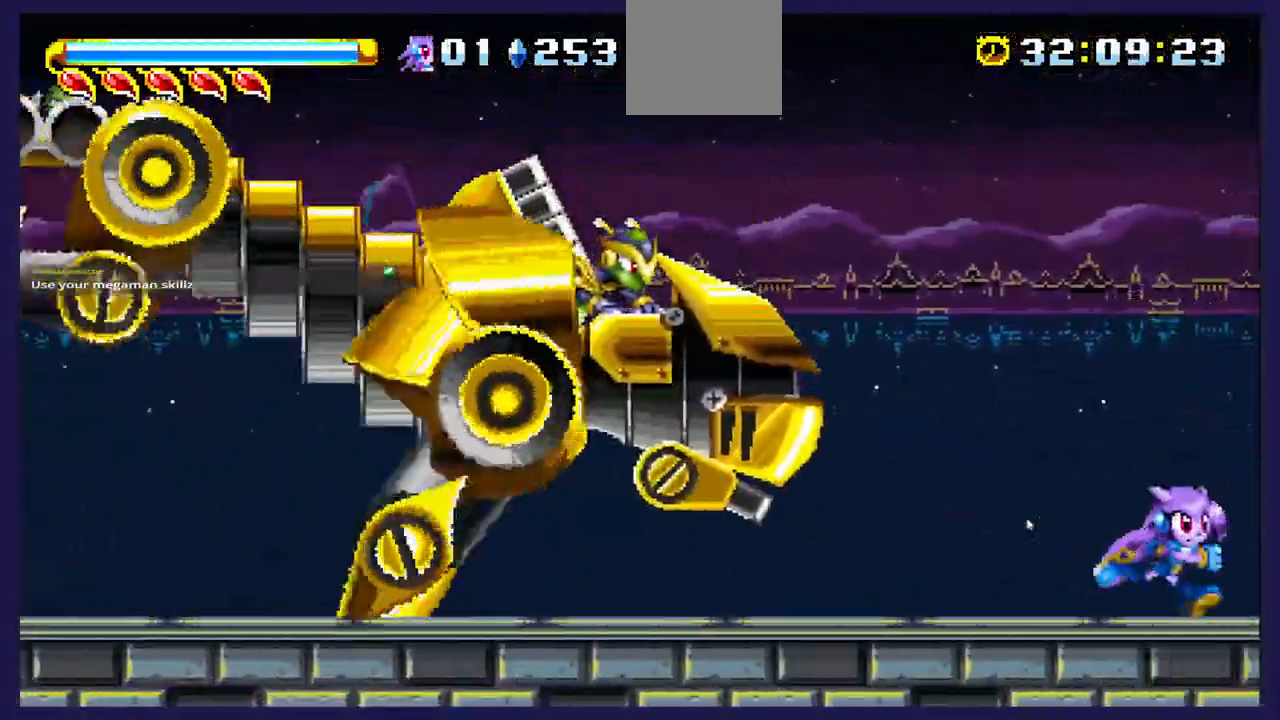
{"buttons": ["X", "DPAD_LEFT"], "left_stick": "center", "right_stick": "center", "events": [[183, "A", "up"], [250, "X", "down"], [367, "X", "up"], [467, "X", "down"]]}
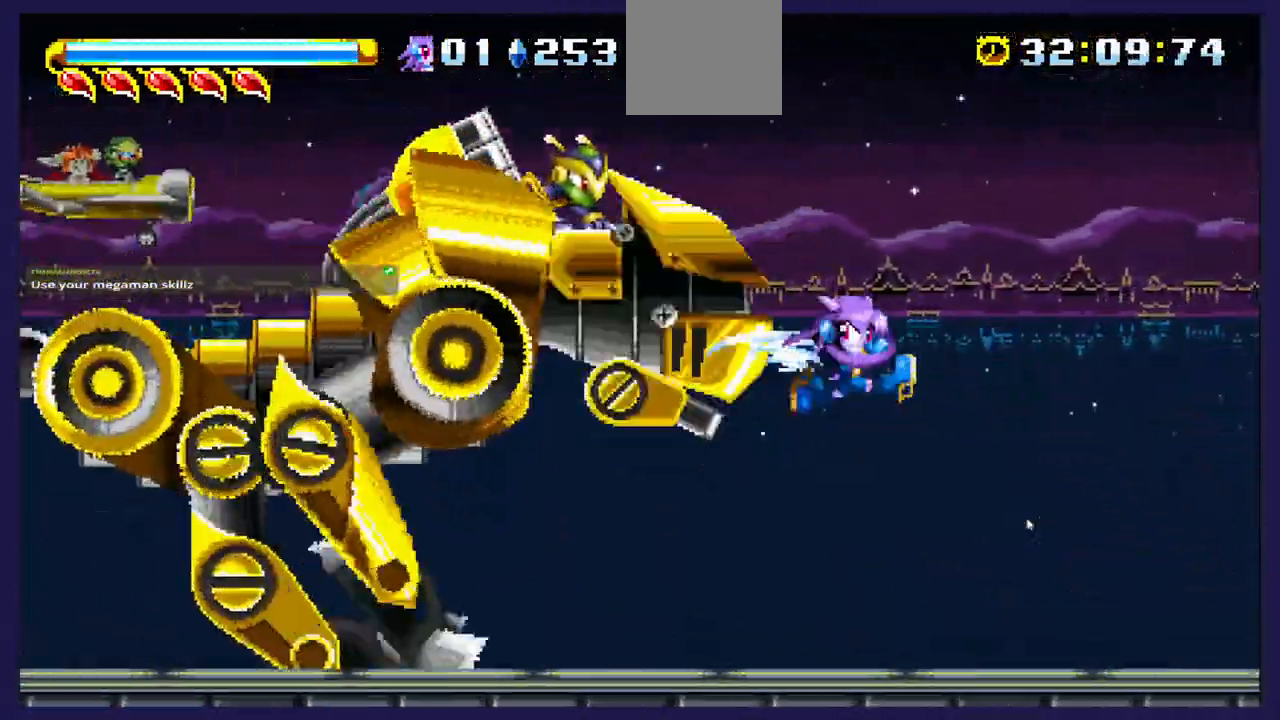
{"buttons": ["DPAD_LEFT"], "left_stick": "center", "right_stick": "center", "events": [[67, "X", "up"], [150, "X", "down"], [317, "X", "up"]]}